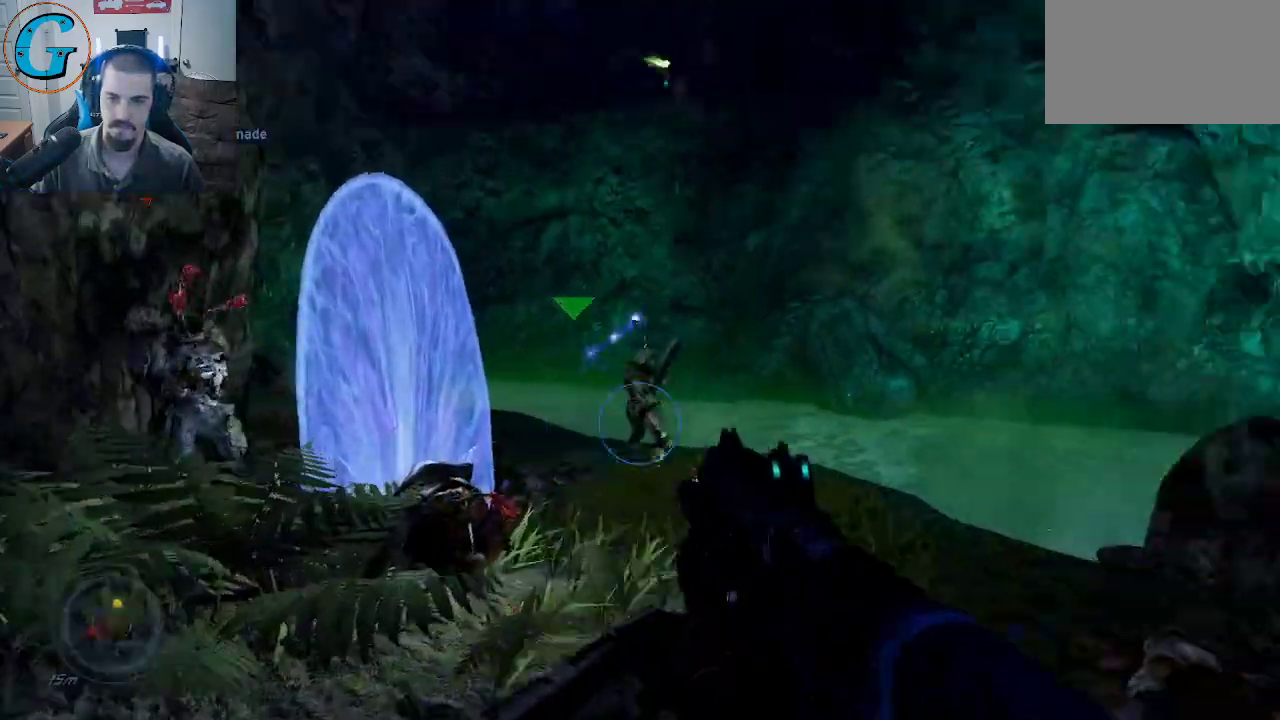
Gameplay with keyboard and mouse; each line is a JSON object with the keys and mouse buttons held at the frame after it. "events" lists presses ("down") and releases ("up") of "1", "2", "3", "4", "5", "a", "alt", "c", "caps_lock", "ctrl", "d", "e", "f", "g", "q", "r", "s", "shift", "space", "t", "tab", "v", "w", "x", "z", "mouse_left", "mouse_wheel" and "mouse_right" between this image and that frame as [ms after this image, input, new state], when the widget could be followed in between. "mouse_left", "mouse_wheel", "mouse_right" = the "left", "wheel", "right" buttons of the "mouse" list. No other keys are recorded. "wheel" means that the mouse wheel is clicked or scrolled. "mouse_move" is the direction in which the mouse moves at that frame (one of eight, or "still"), when it could be read.
{"keys": ["d", "w"], "mouse": [], "mouse_move": "left", "events": [[166, "d", "down"]]}
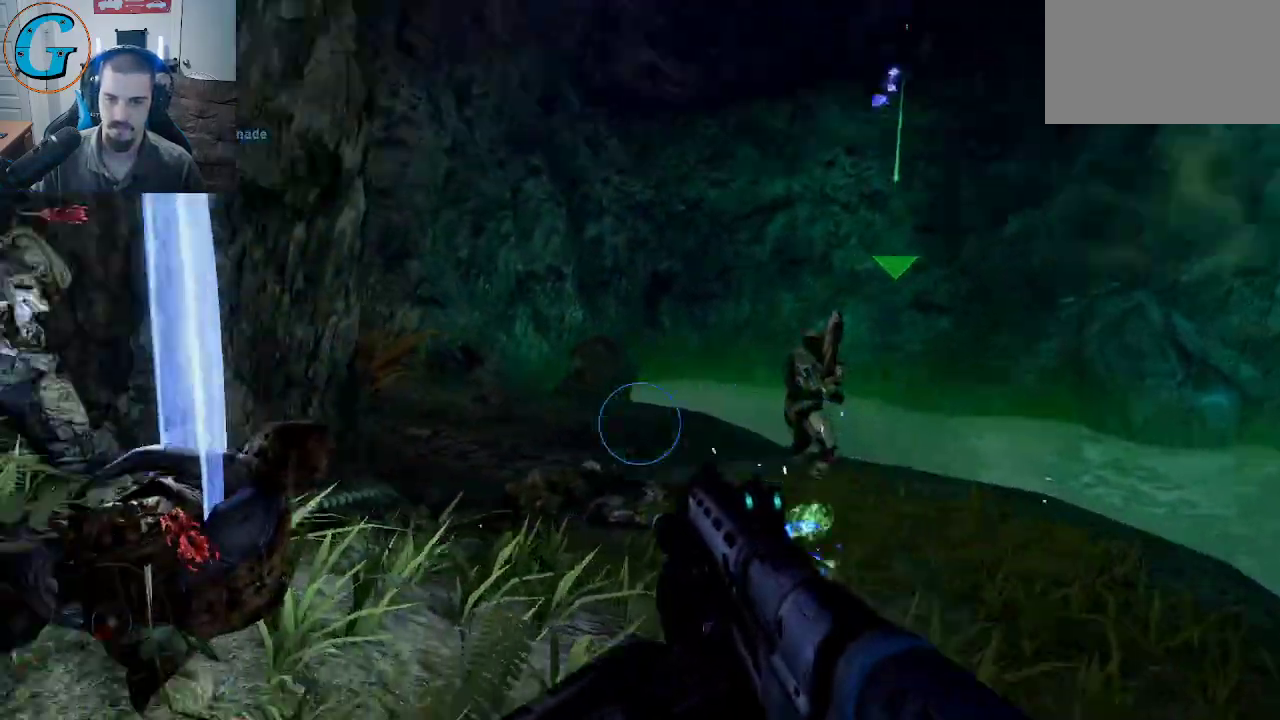
{"keys": ["d", "w"], "mouse": [], "mouse_move": "left", "events": []}
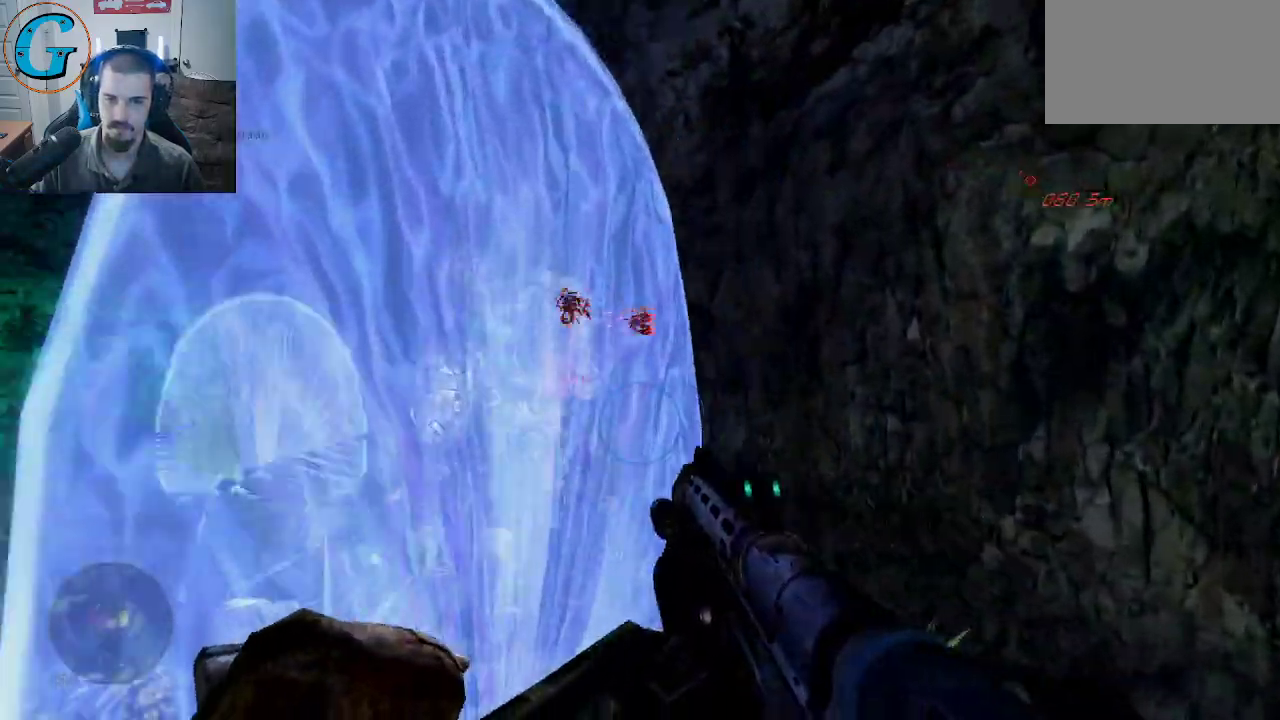
{"keys": ["d", "w"], "mouse": [], "mouse_move": "left", "events": [[16, "w", "up"], [483, "w", "down"]]}
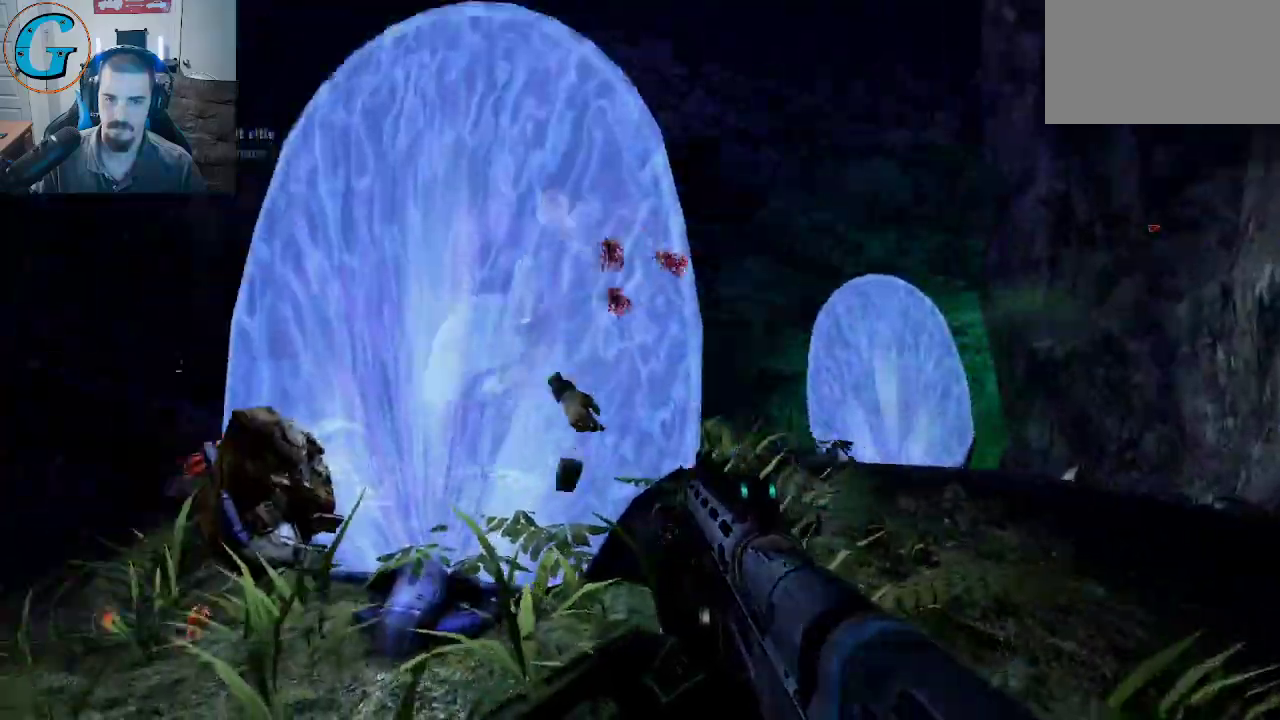
{"keys": ["d", "w"], "mouse": [], "mouse_move": "down", "events": []}
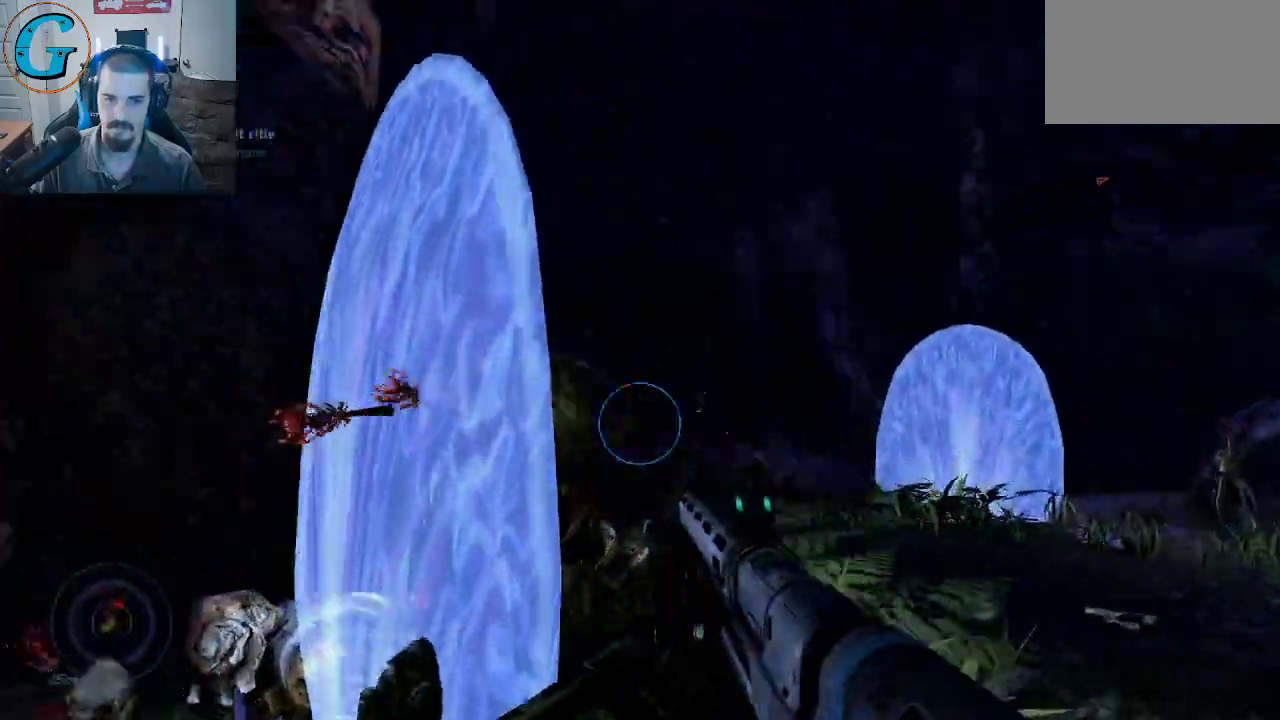
{"keys": ["d"], "mouse": ["left"], "mouse_move": "down", "events": [[50, "w", "up"], [366, "mouse_left", "down"]]}
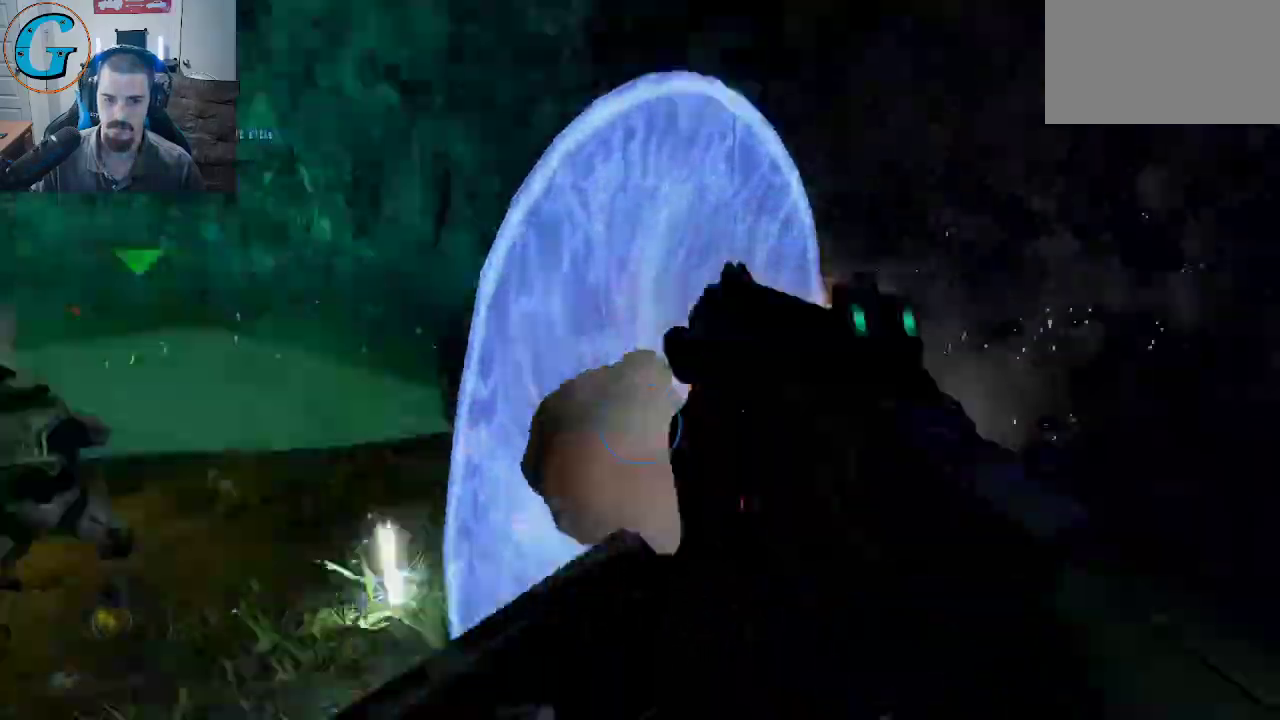
{"keys": ["s"], "mouse": [], "mouse_move": "up", "events": [[66, "mouse_left", "up"], [250, "s", "down"], [333, "d", "up"]]}
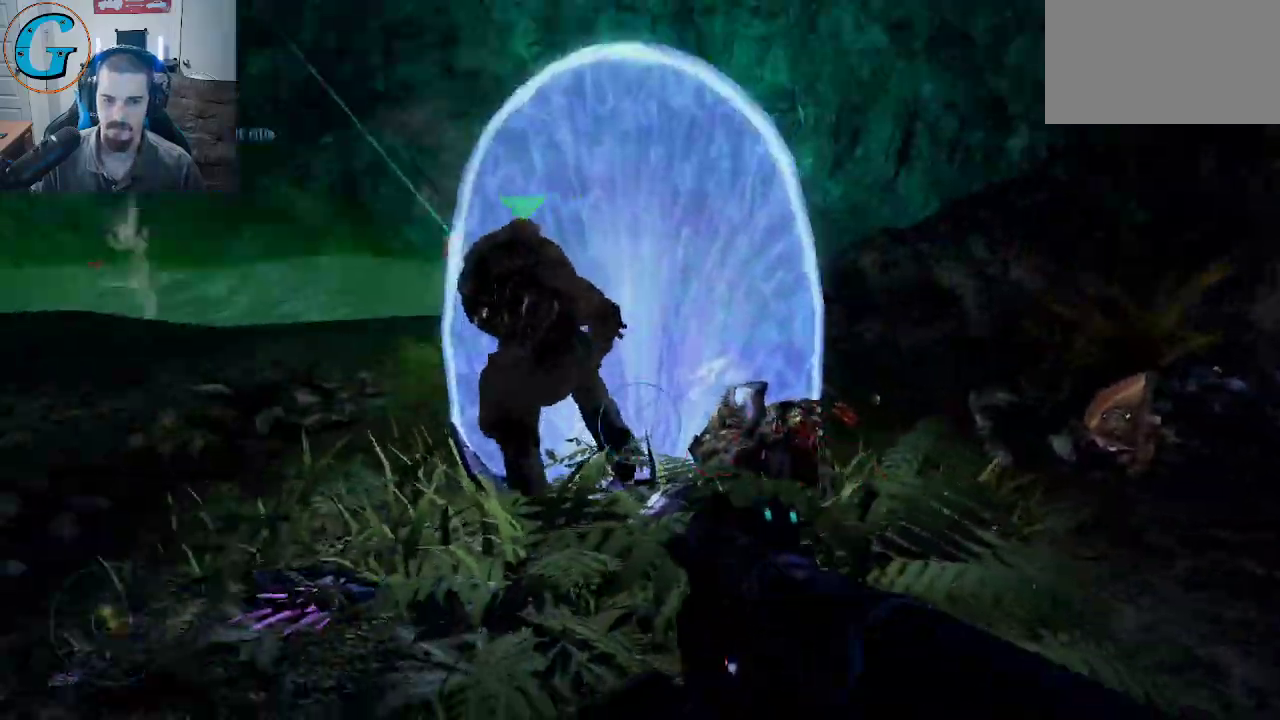
{"keys": ["d"], "mouse": [], "mouse_move": "still", "events": [[166, "s", "up"], [316, "mouse_left", "down"], [500, "d", "down"], [500, "mouse_left", "up"]]}
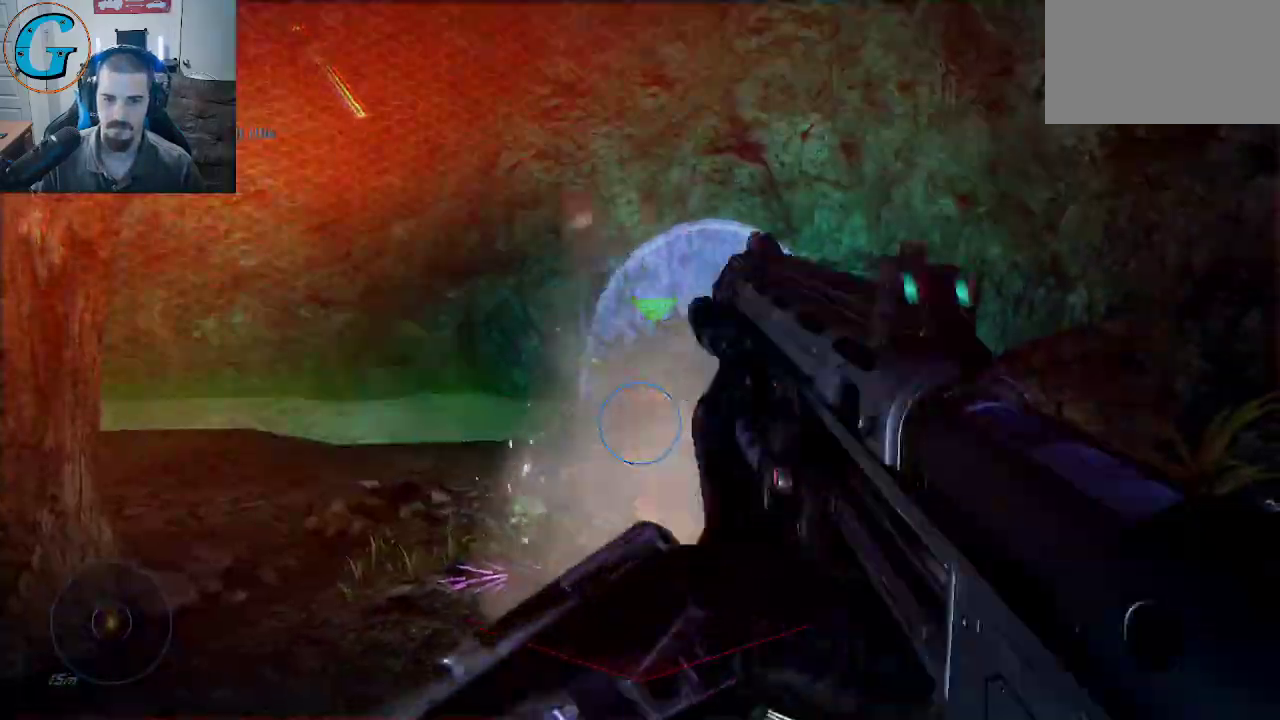
{"keys": ["d", "s"], "mouse": [], "mouse_move": "still", "events": [[50, "s", "down"]]}
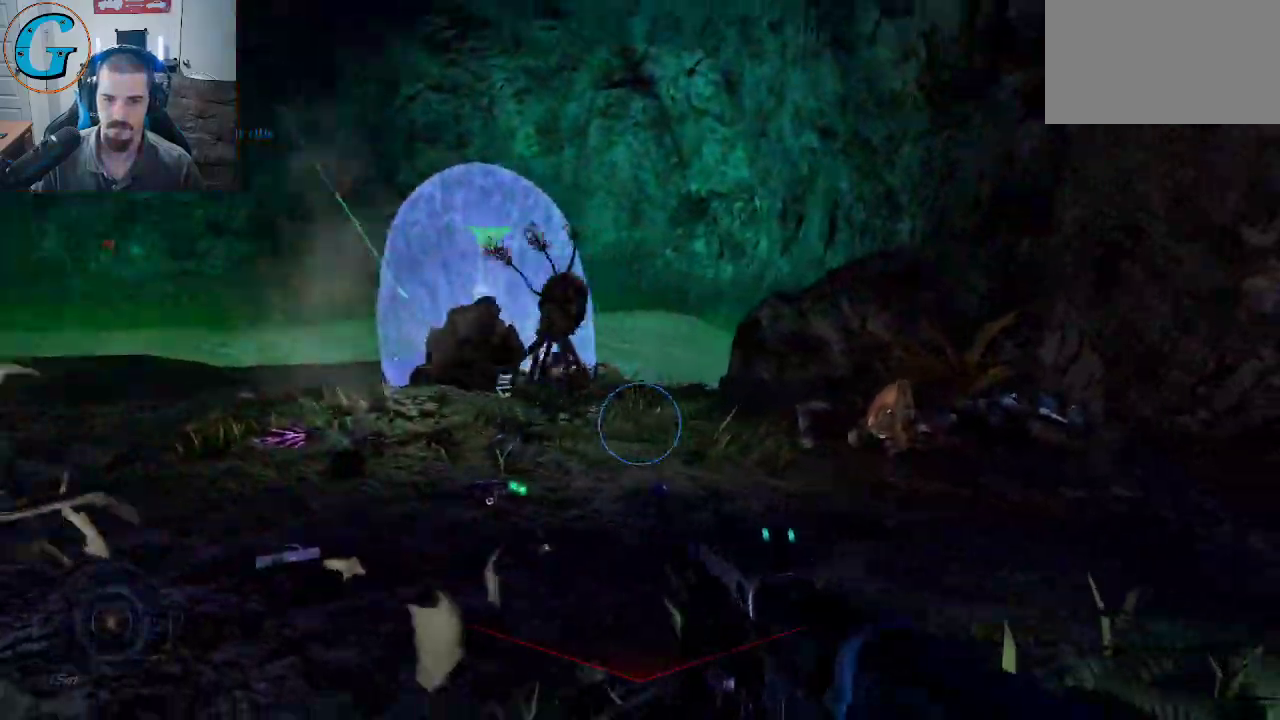
{"keys": ["s"], "mouse": [], "mouse_move": "still", "events": [[100, "d", "up"]]}
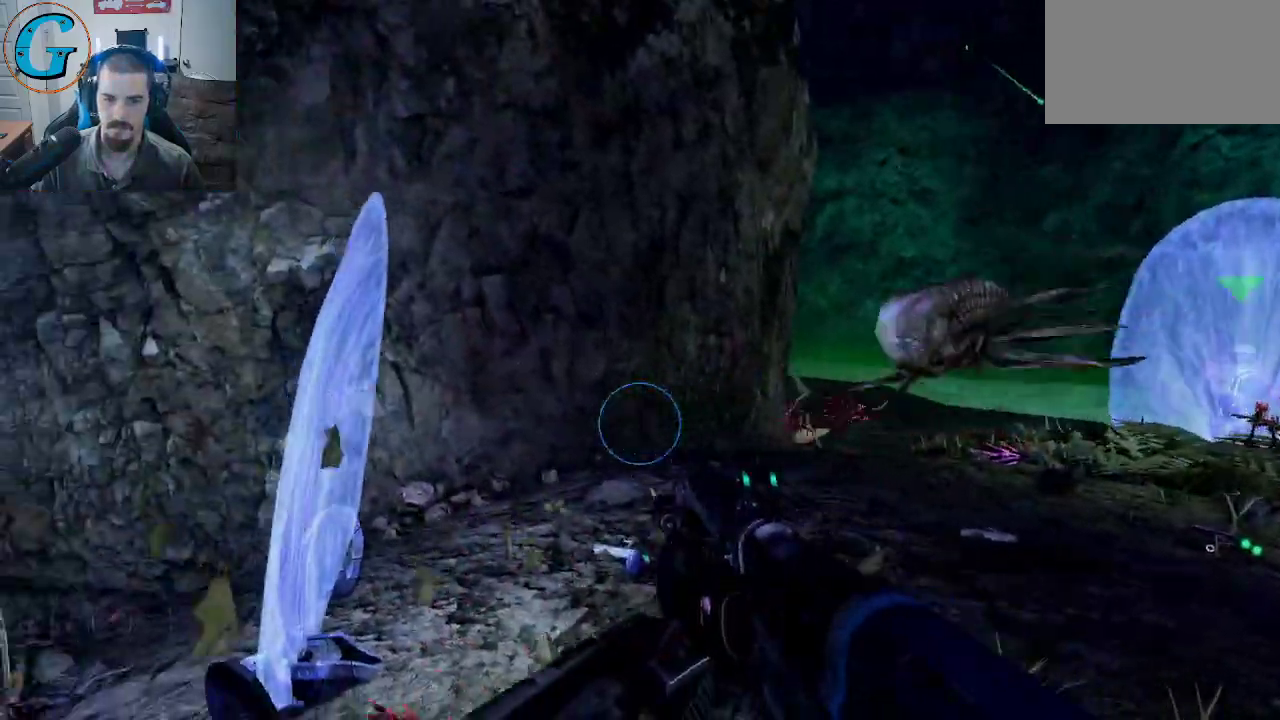
{"keys": ["a", "s"], "mouse": [], "mouse_move": "right", "events": [[116, "a", "down"], [166, "s", "up"], [266, "mouse_wheel", "down"], [350, "mouse_wheel", "up"], [350, "s", "down"]]}
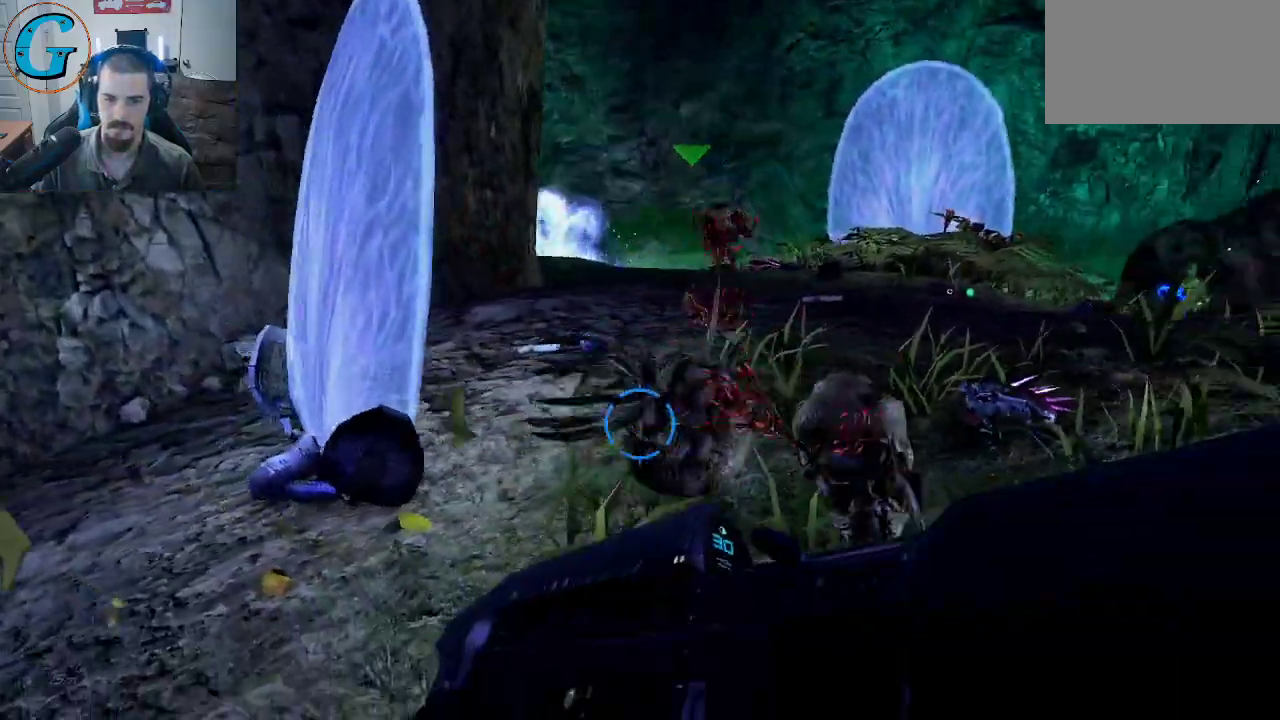
{"keys": ["s"], "mouse": [], "mouse_move": "left", "events": [[50, "a", "up"], [183, "d", "down"], [366, "d", "up"]]}
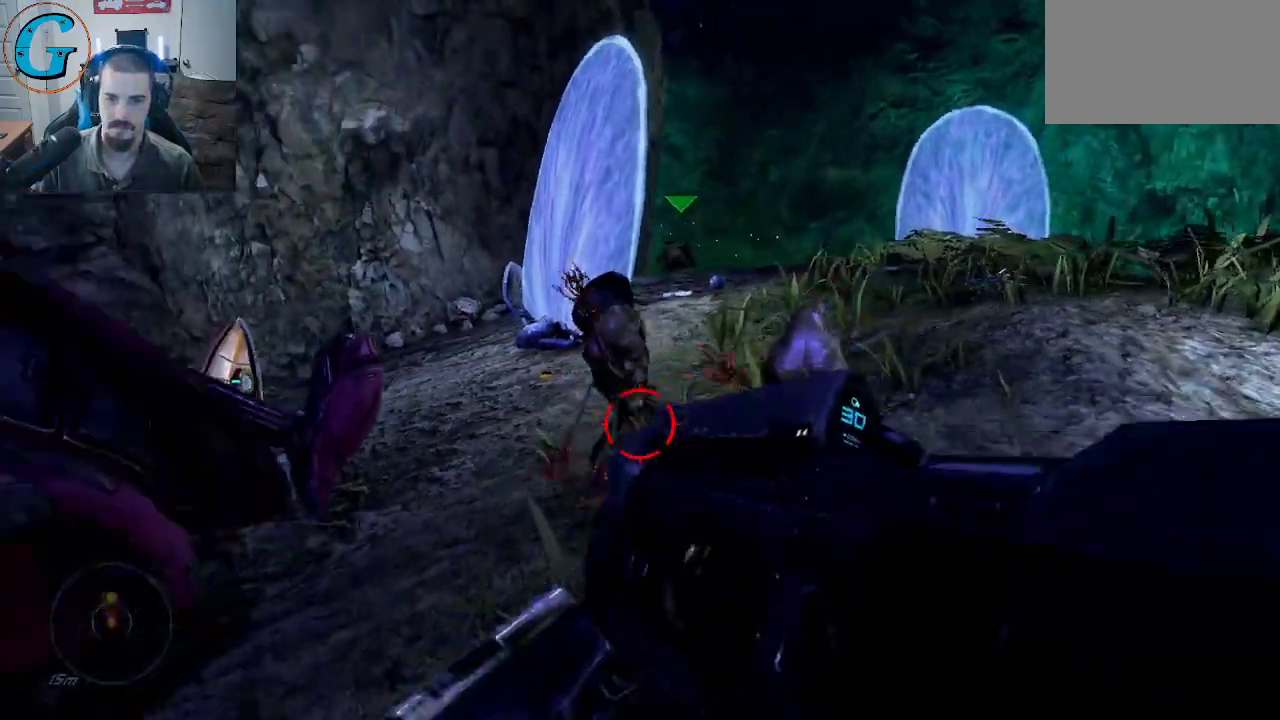
{"keys": [], "mouse": ["left"], "mouse_move": "down-right", "events": [[100, "s", "up"], [250, "mouse_left", "down"]]}
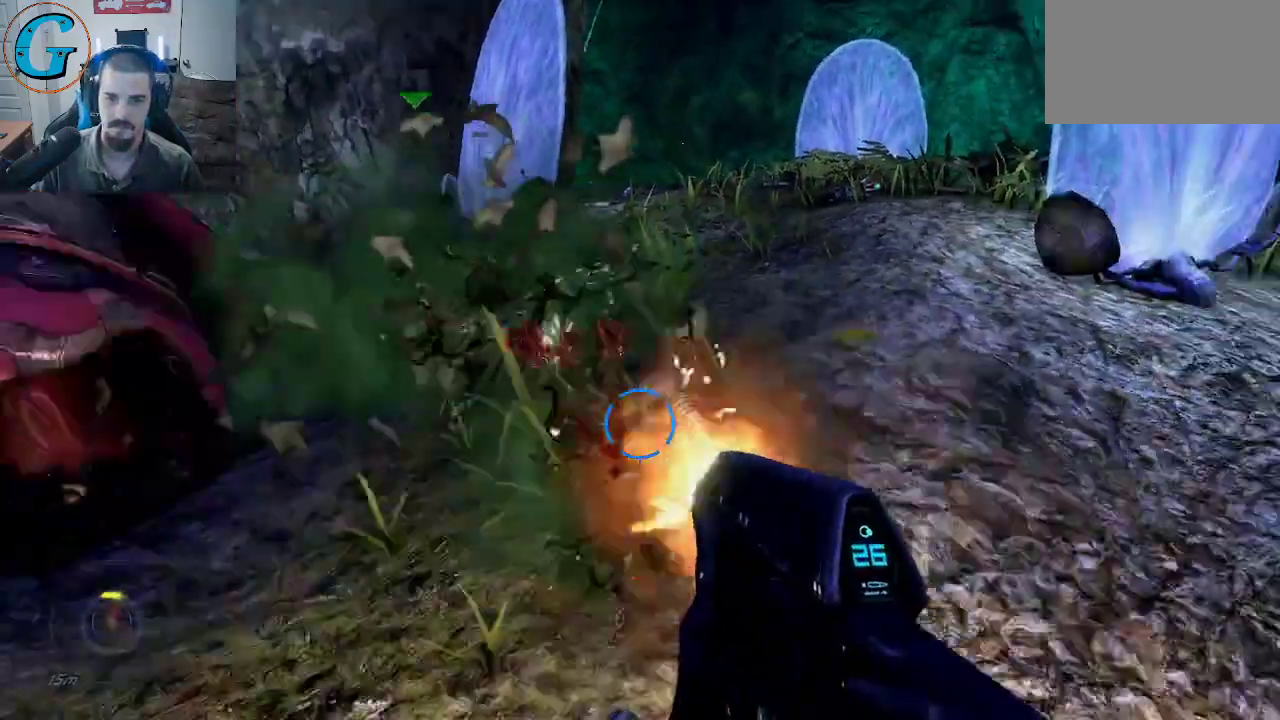
{"keys": ["w"], "mouse": [], "mouse_move": "up", "events": [[216, "w", "down"], [266, "mouse_left", "up"]]}
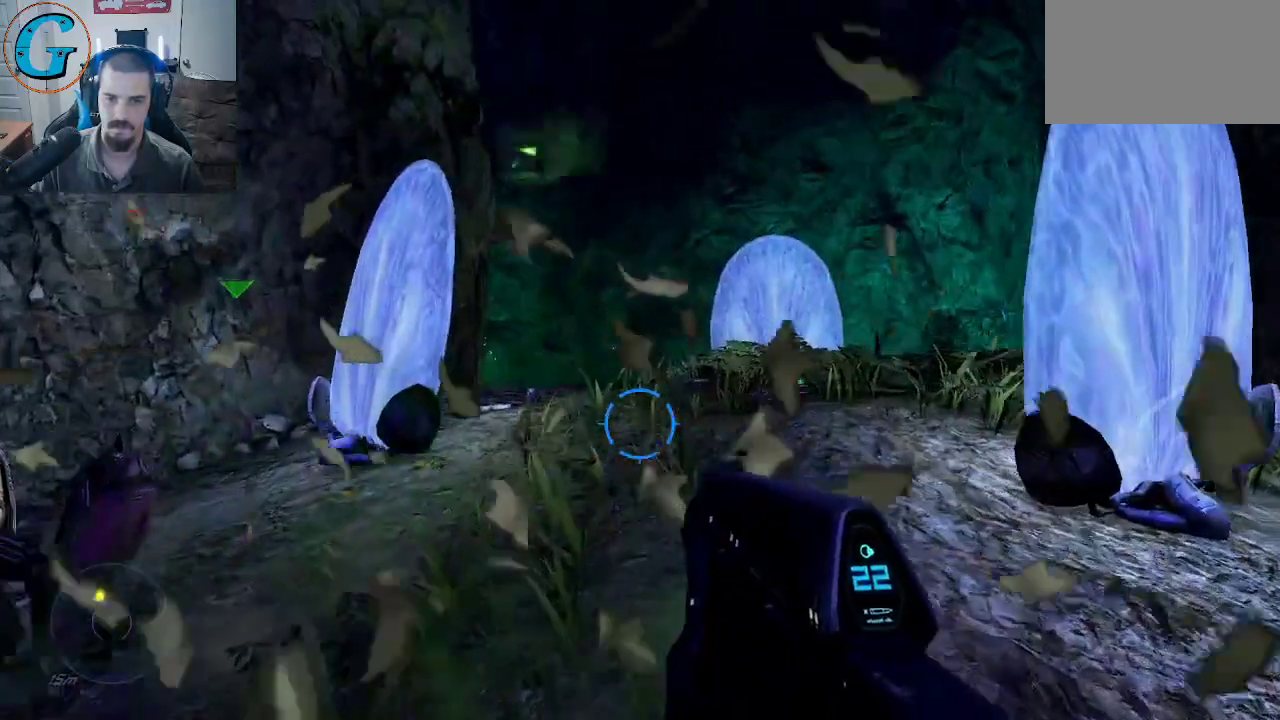
{"keys": ["w"], "mouse": [], "mouse_move": "still", "events": []}
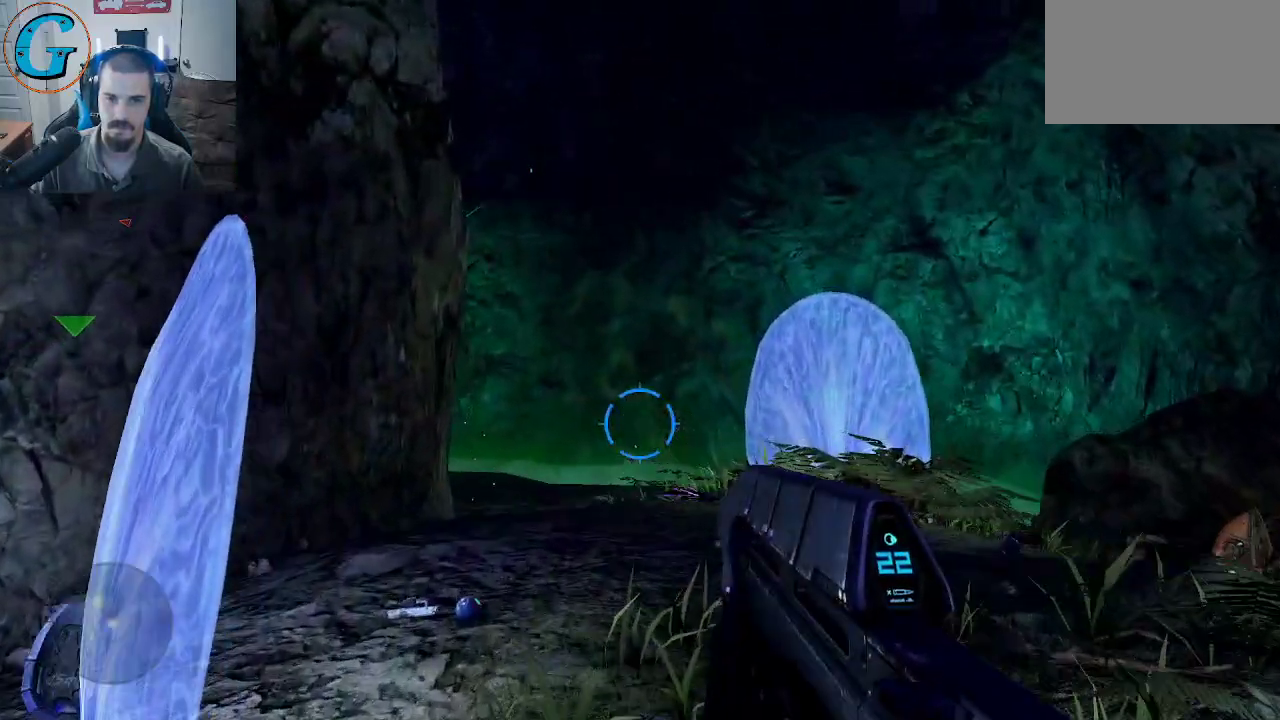
{"keys": ["w"], "mouse": [], "mouse_move": "up", "events": []}
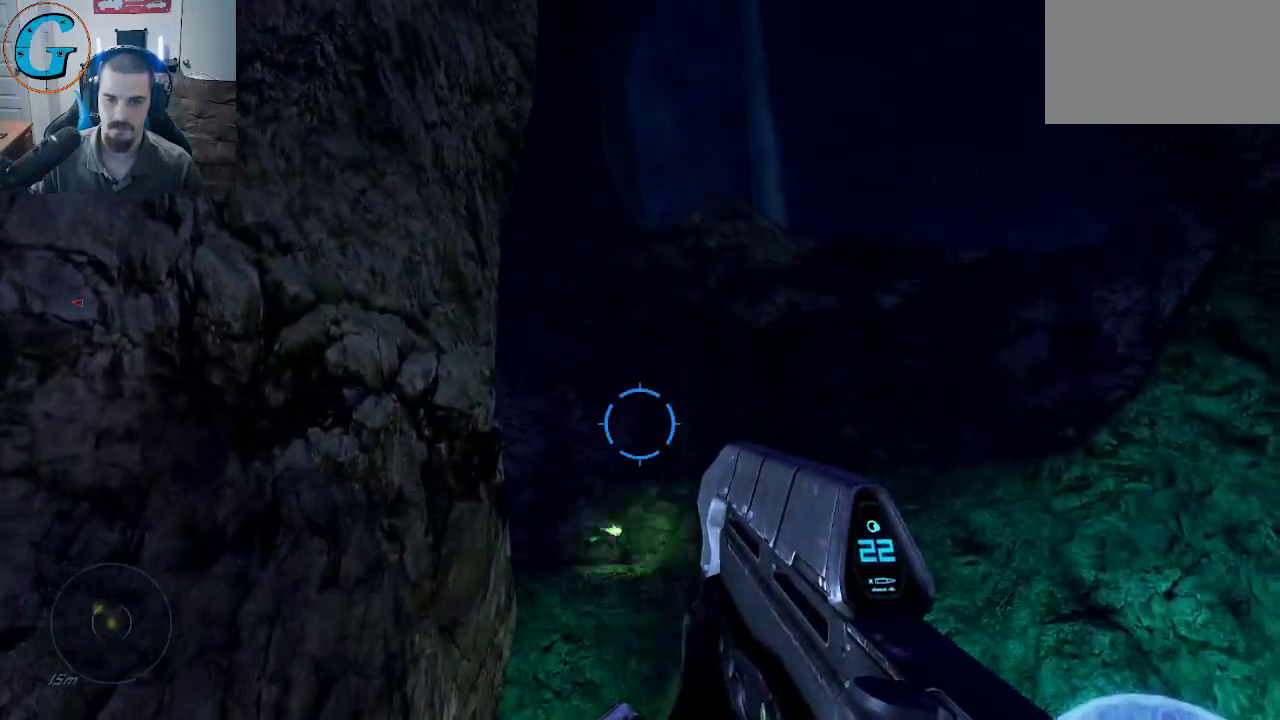
{"keys": ["w"], "mouse": [], "mouse_move": "still", "events": [[216, "f", "down"], [400, "f", "up"]]}
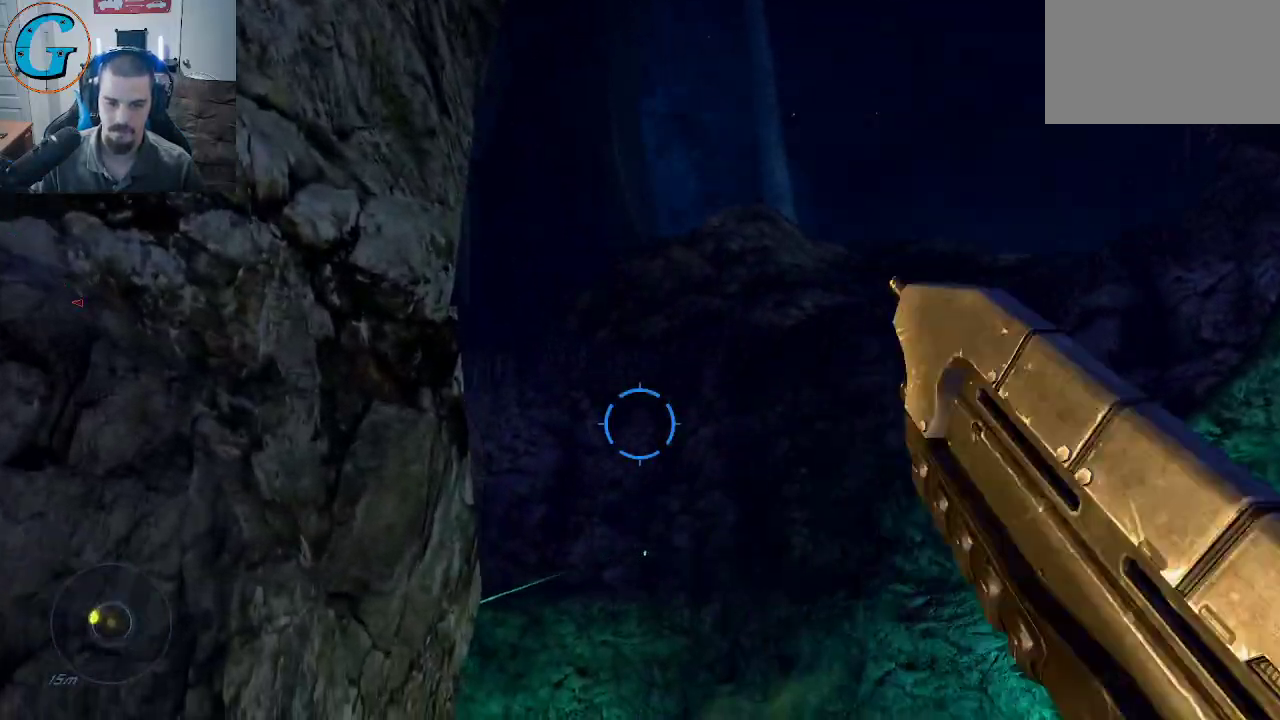
{"keys": ["s"], "mouse": [], "mouse_move": "still", "events": [[50, "w", "up"], [366, "s", "down"]]}
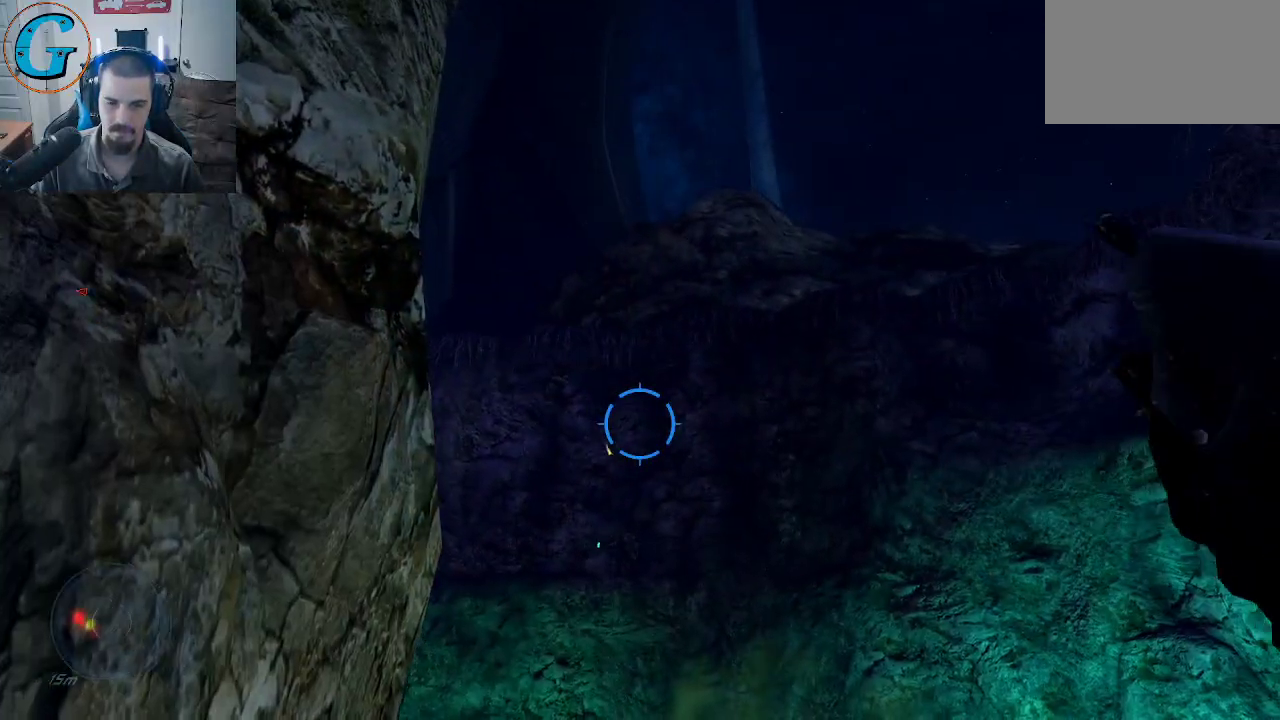
{"keys": [], "mouse": [], "mouse_move": "still", "events": [[100, "s", "up"]]}
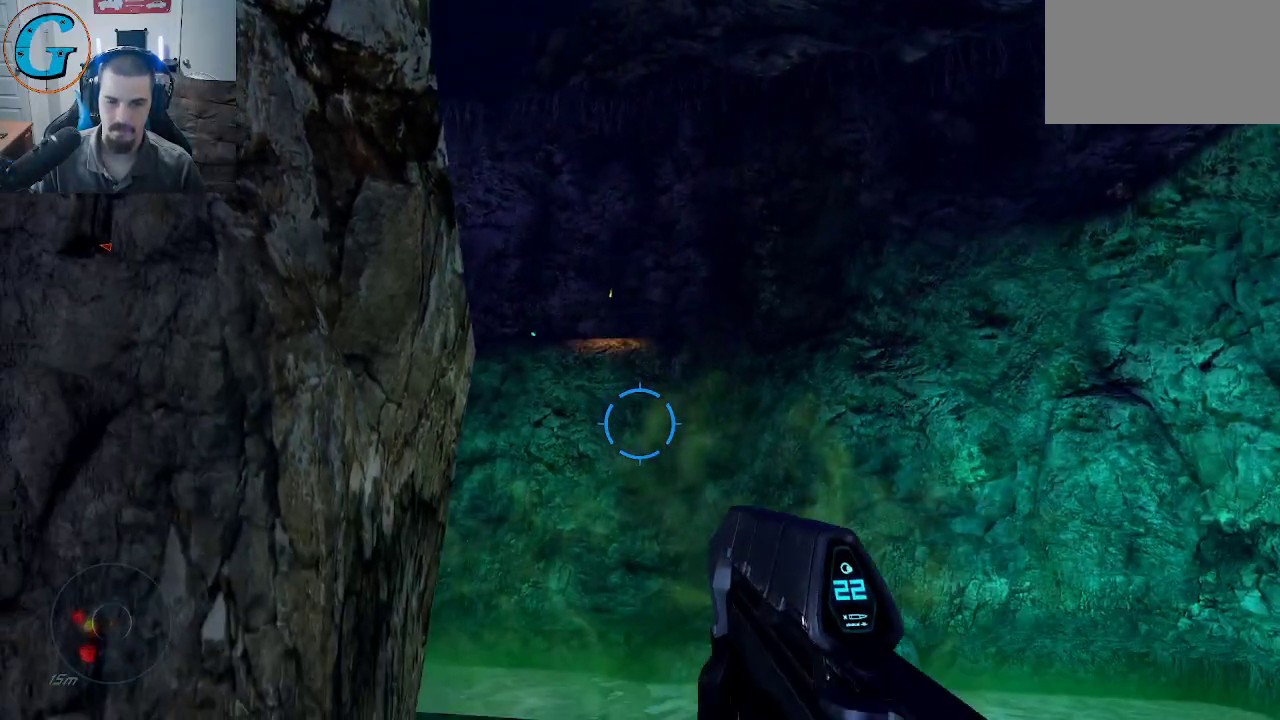
{"keys": [], "mouse": [], "mouse_move": "still", "events": [[216, "r", "down"], [400, "r", "up"]]}
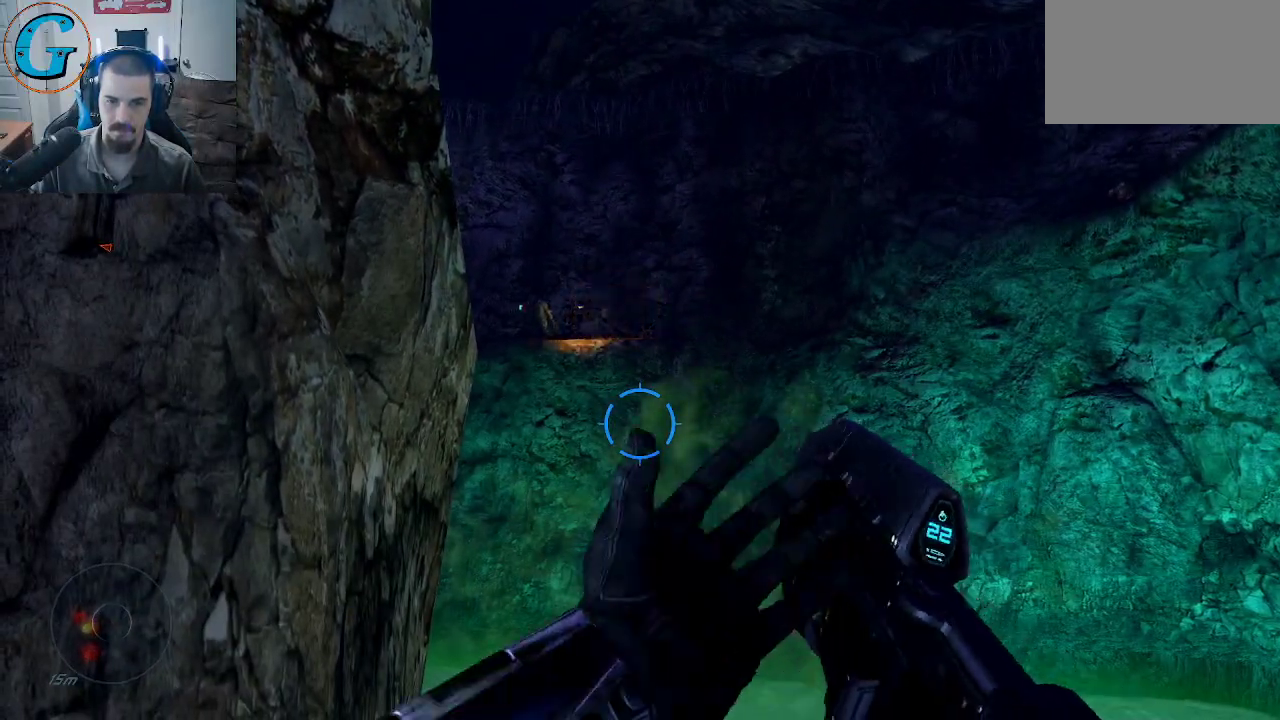
{"keys": [], "mouse": [], "mouse_move": "still", "events": []}
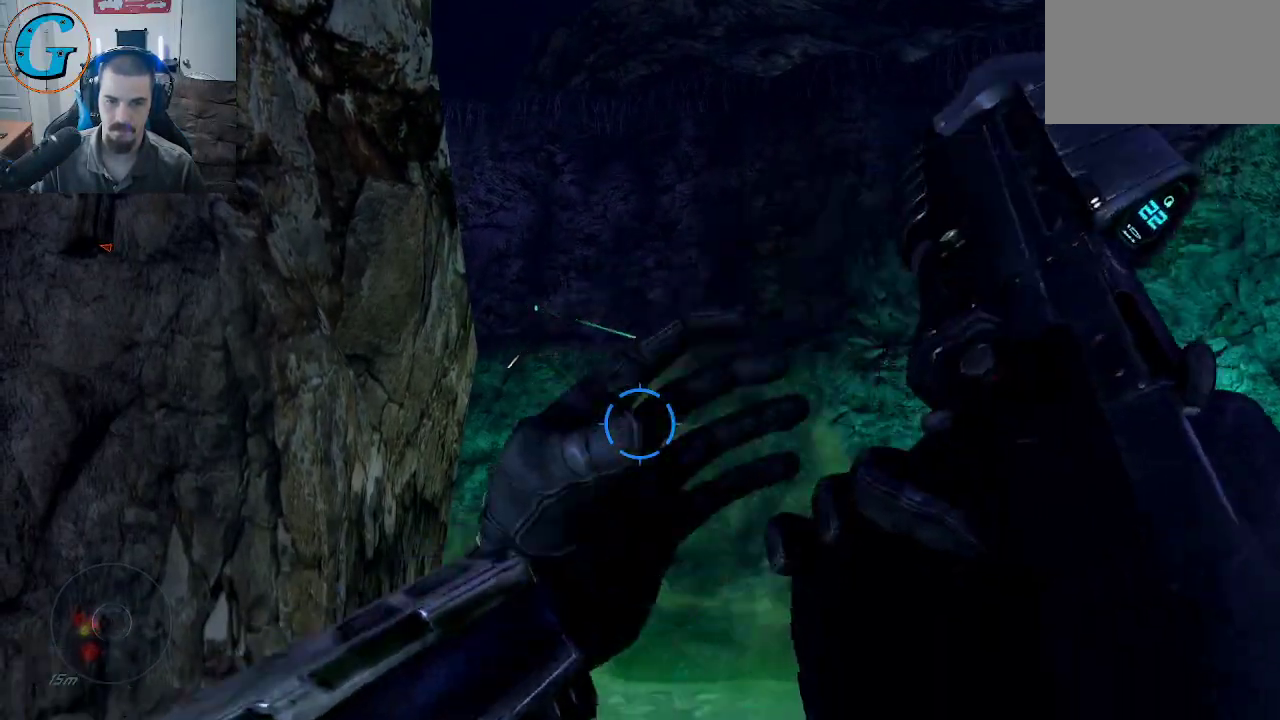
{"keys": ["a"], "mouse": [], "mouse_move": "still", "events": [[150, "a", "down"]]}
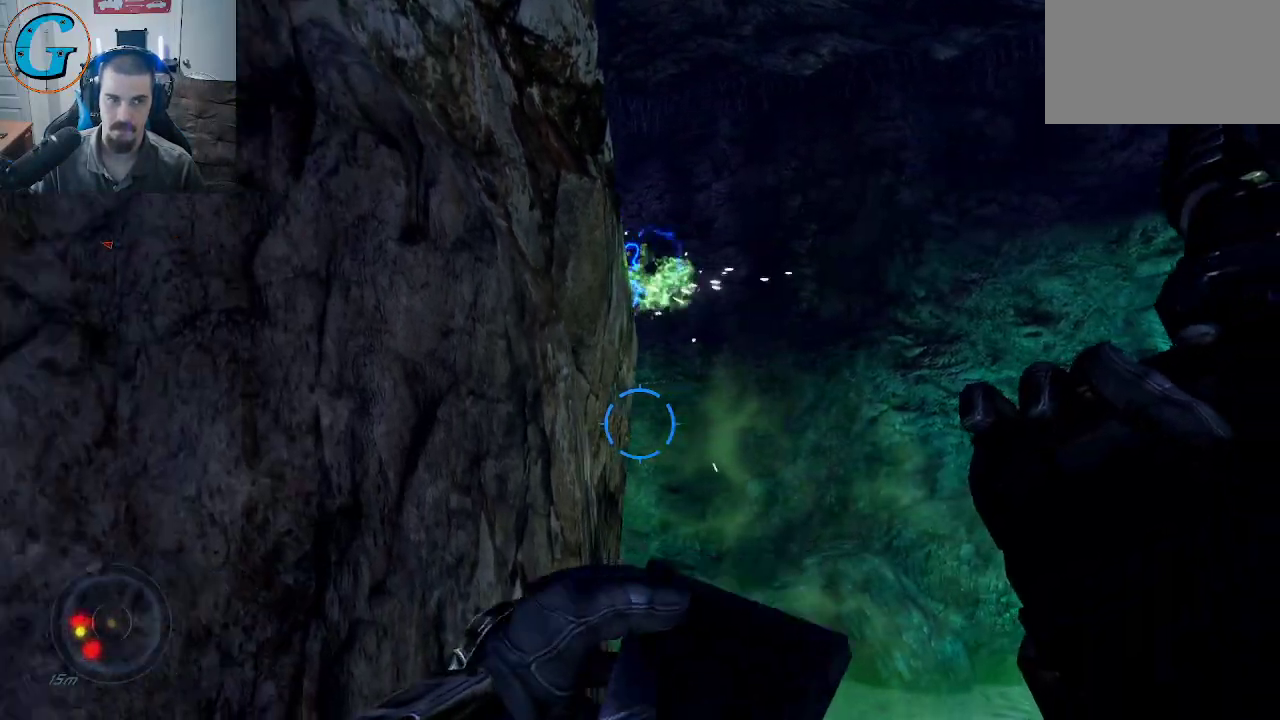
{"keys": [], "mouse": [], "mouse_move": "still", "events": [[83, "a", "up"]]}
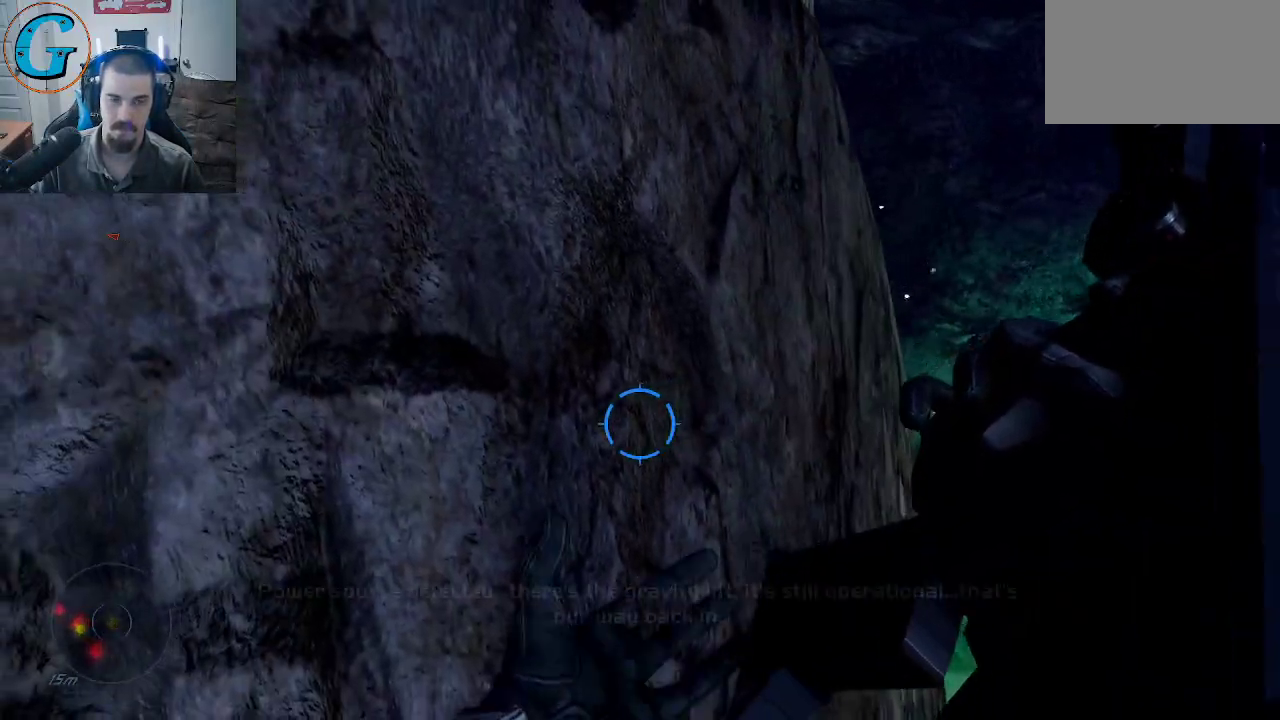
{"keys": [], "mouse": [], "mouse_move": "still", "events": []}
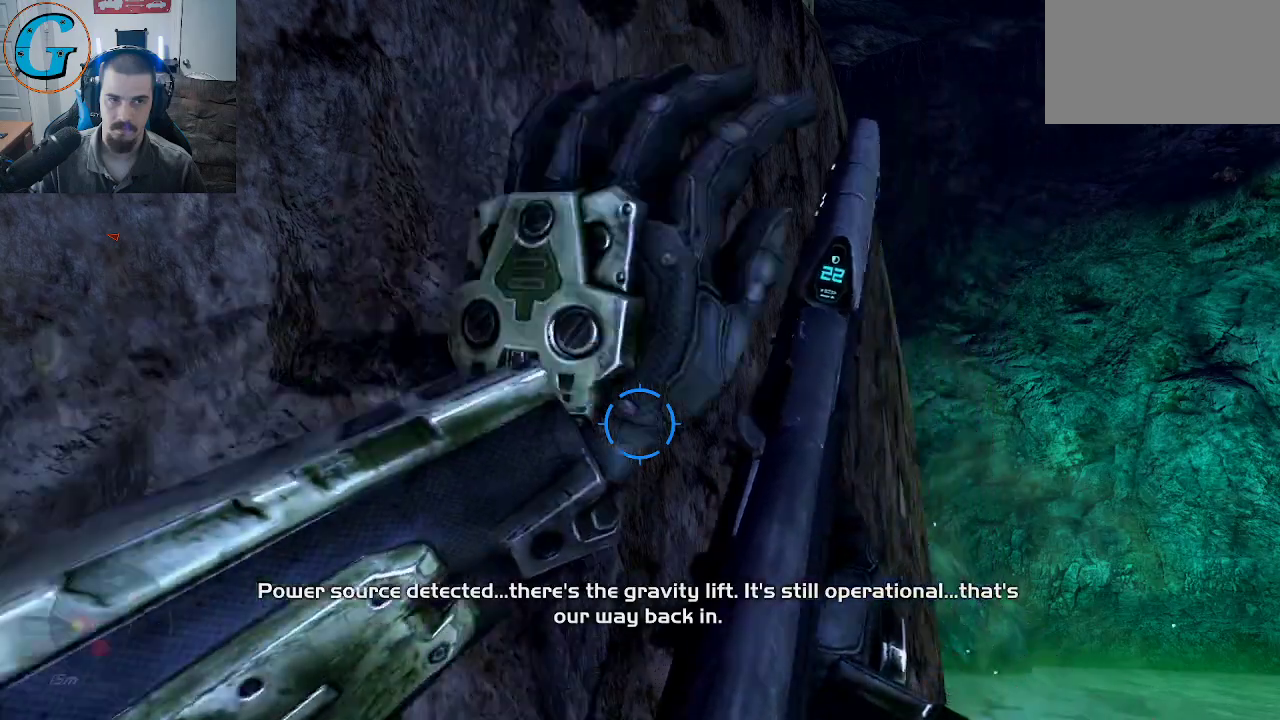
{"keys": ["d"], "mouse": [], "mouse_move": "still", "events": [[250, "d", "down"]]}
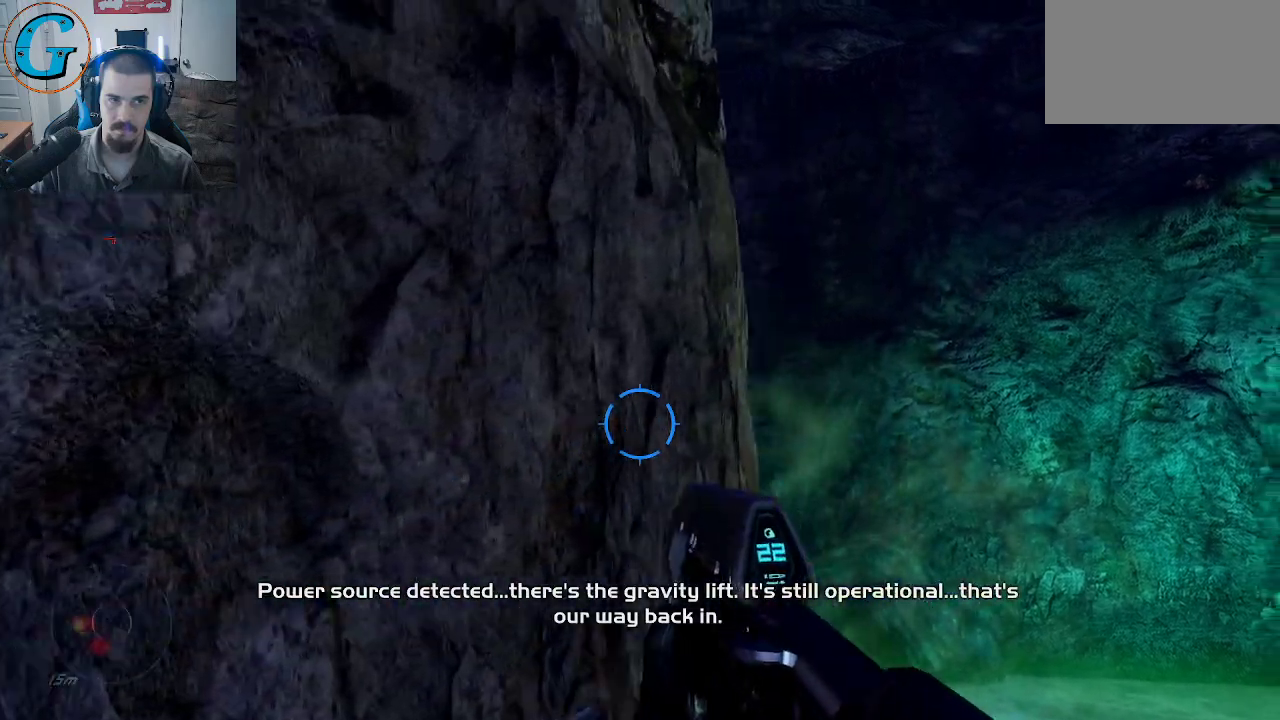
{"keys": ["w"], "mouse": [], "mouse_move": "up", "events": [[83, "w", "down"], [266, "d", "up"]]}
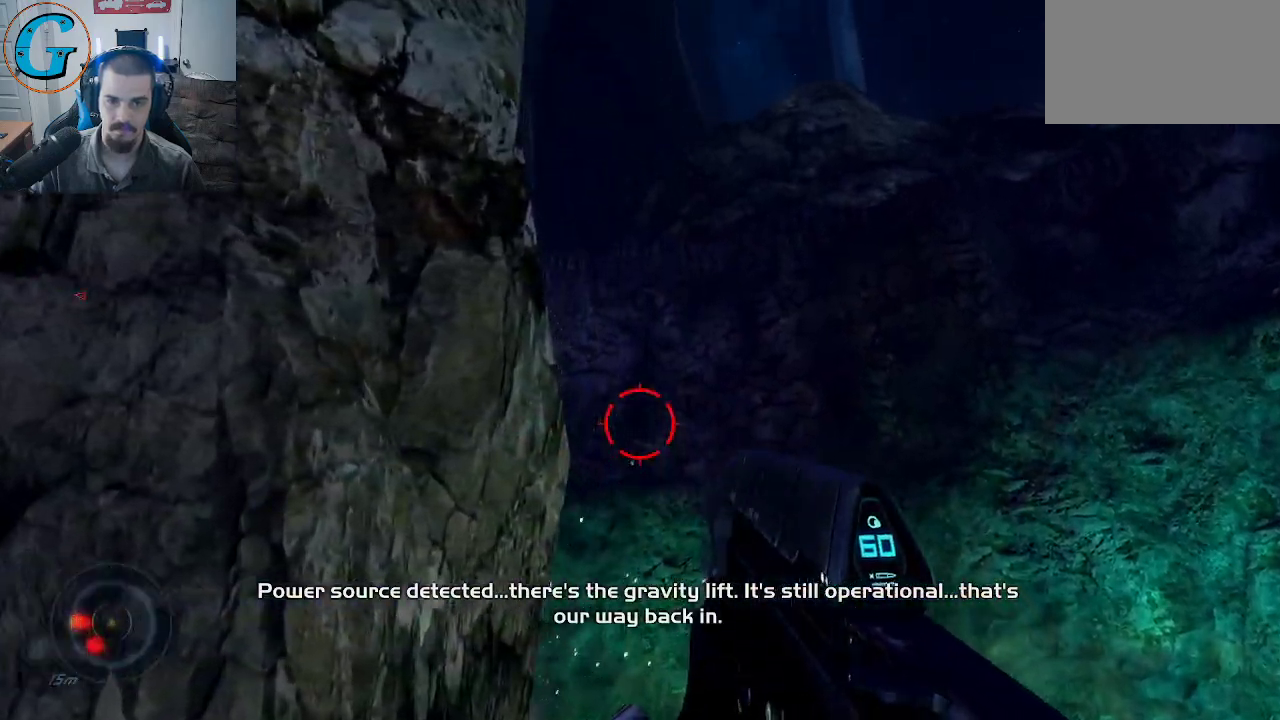
{"keys": ["w"], "mouse": [], "mouse_move": "up", "events": [[283, "f", "down"], [466, "f", "up"]]}
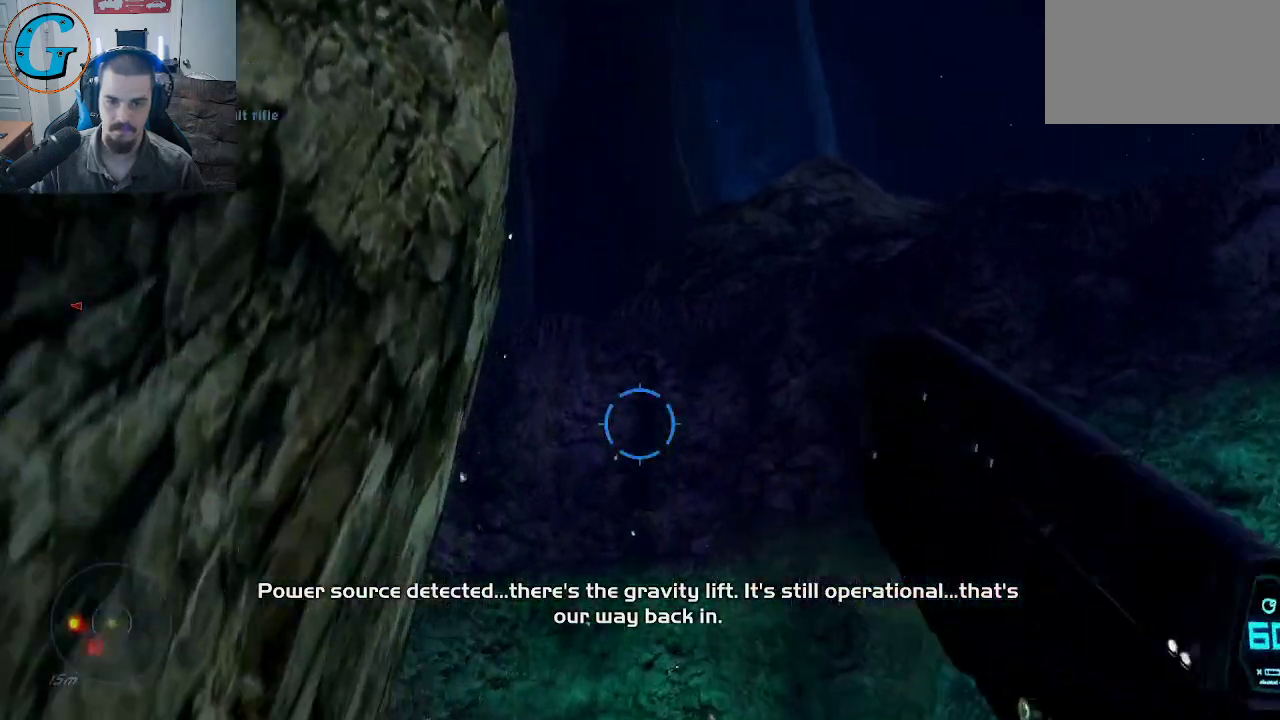
{"keys": [], "mouse": [], "mouse_move": "still", "events": [[16, "w", "up"]]}
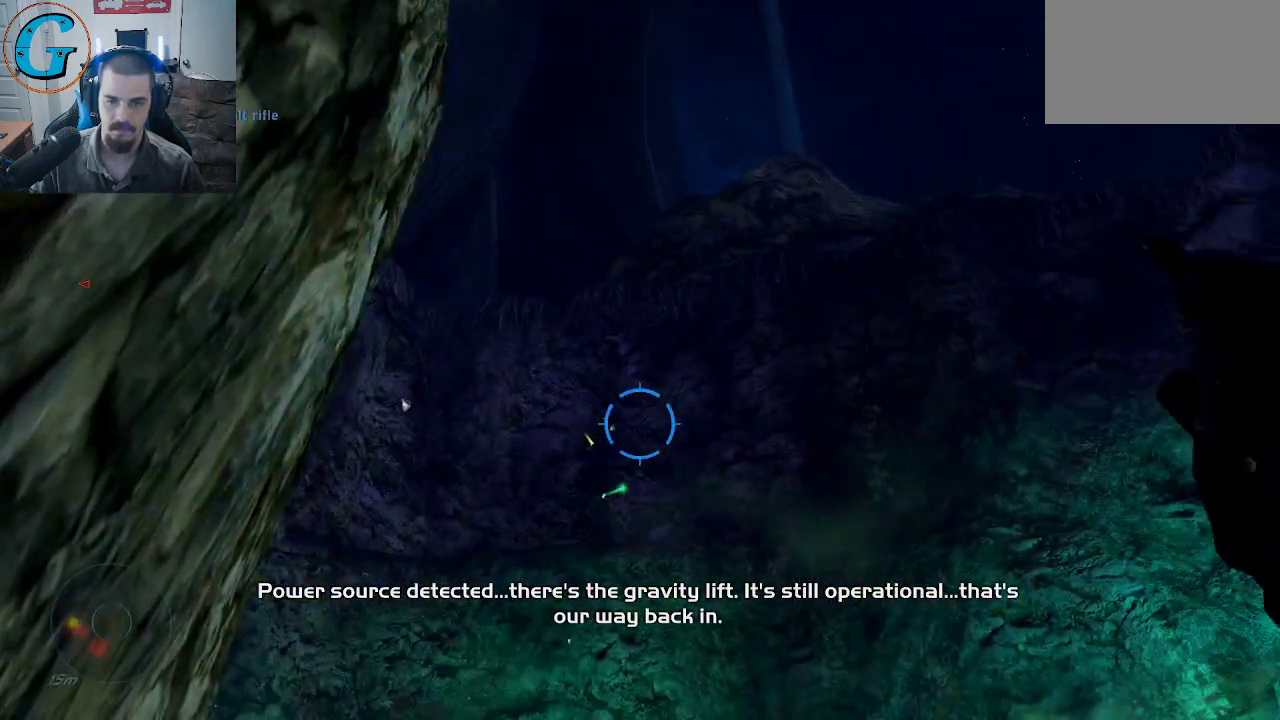
{"keys": [], "mouse": [], "mouse_move": "right", "events": []}
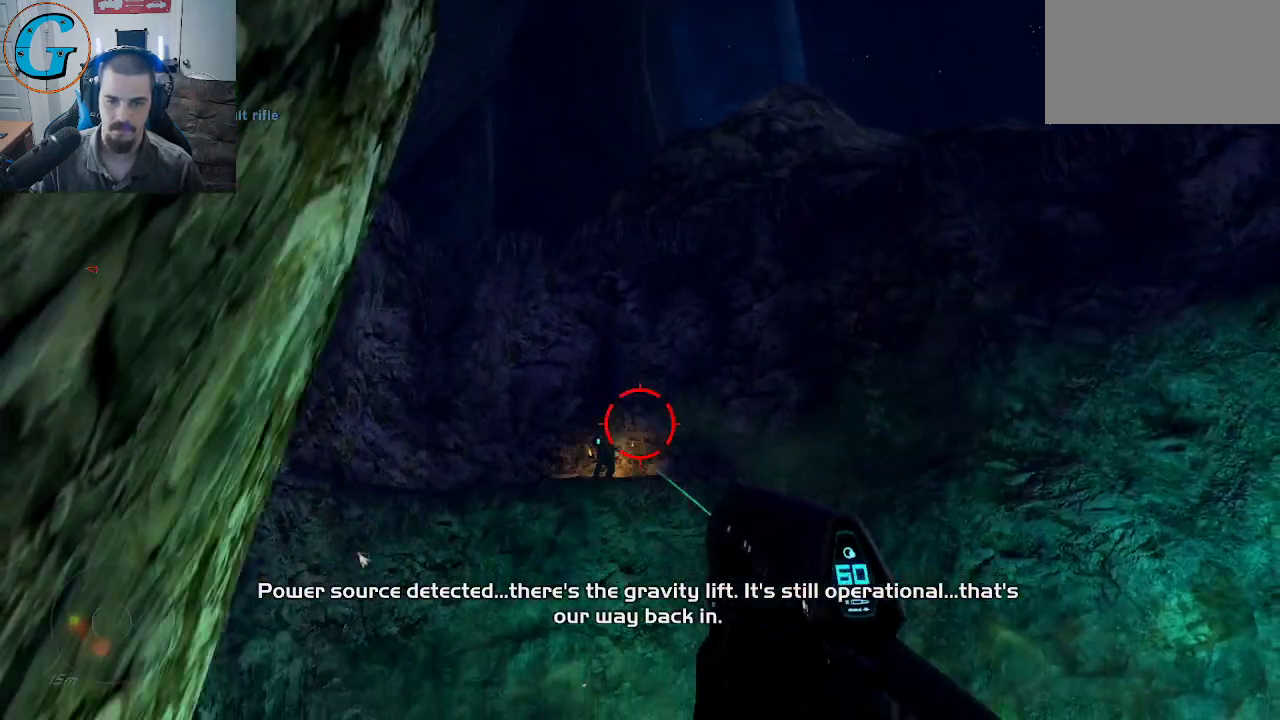
{"keys": ["w"], "mouse": [], "mouse_move": "down-left", "events": [[466, "w", "down"]]}
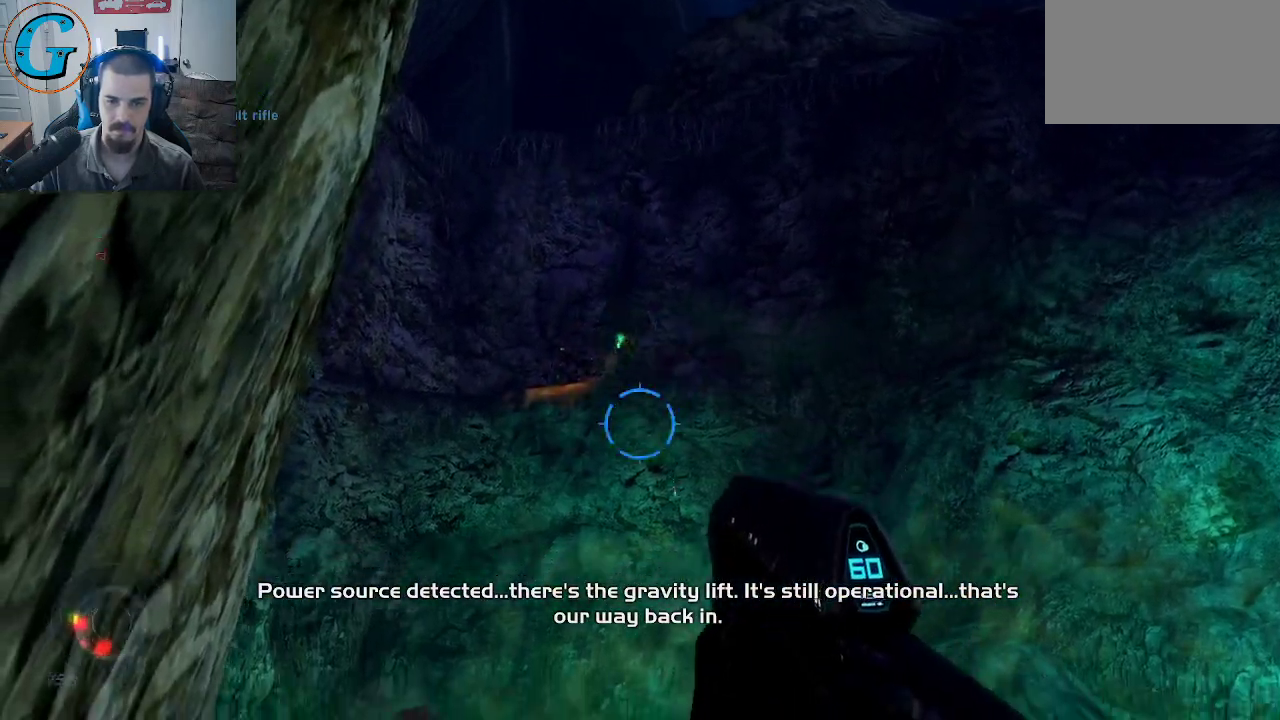
{"keys": ["d", "shift", "w"], "mouse": [], "mouse_move": "still", "events": [[66, "d", "down"], [300, "shift", "down"]]}